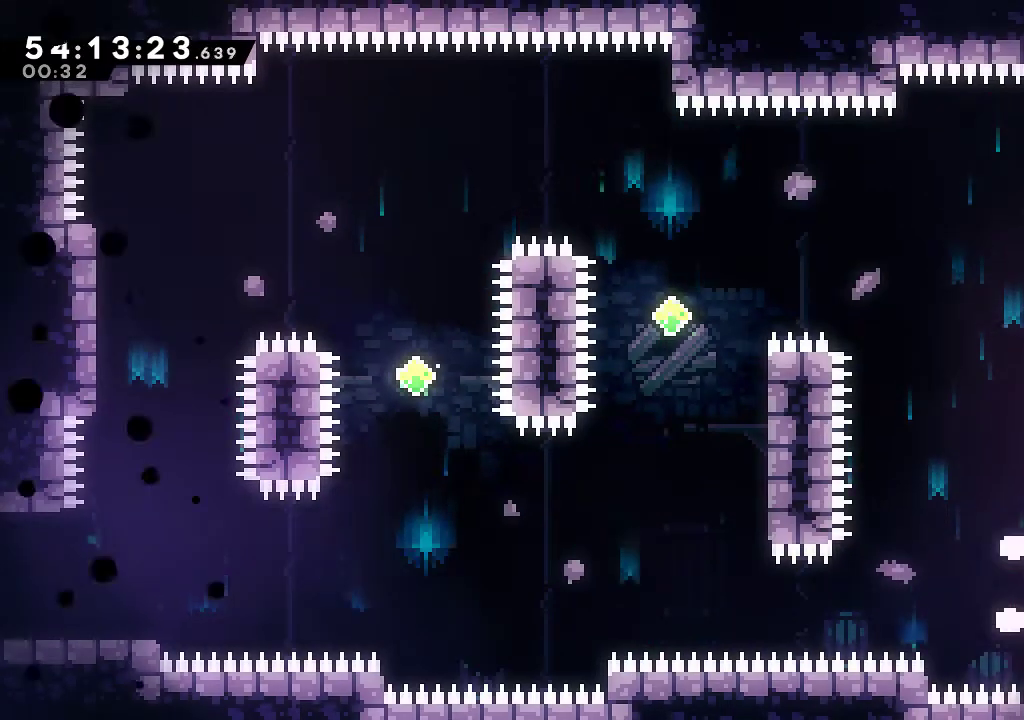
Gameplay with a controller (Xbox layout); each line is a JSON object with the inputs held at the frame after it. "events" lists button and stick changes between this image and that frame as [ms after this image, input, new state], when the widget could be followed in between. Not read: R3 right_stick.
{"buttons": ["R2"], "left_stick": "center", "events": []}
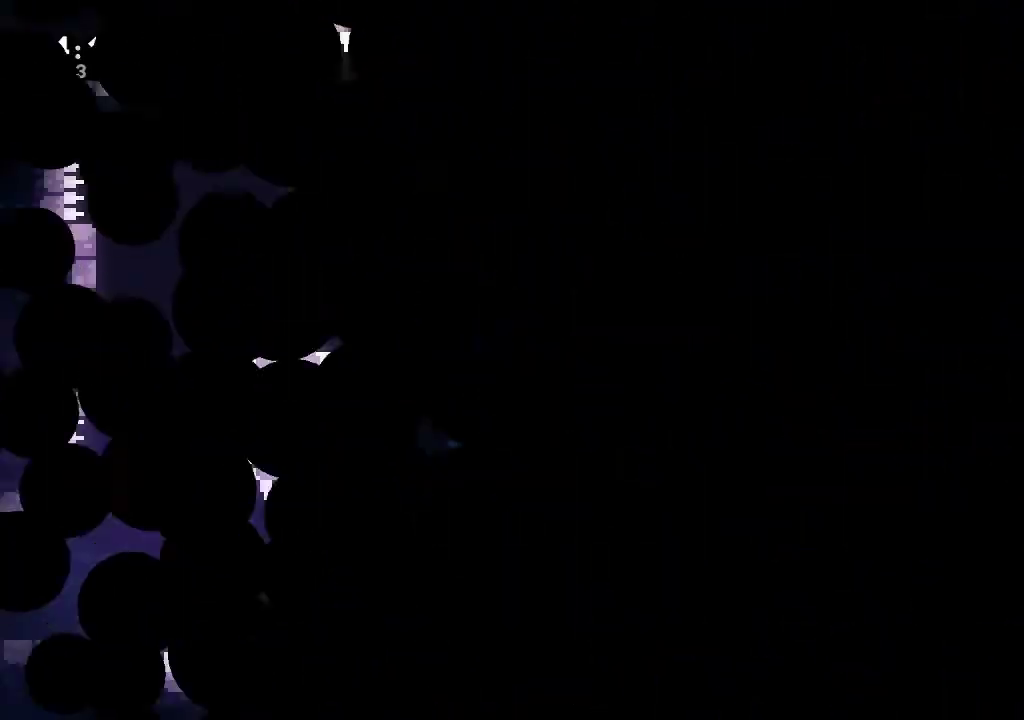
{"buttons": ["R2"], "left_stick": "center", "events": []}
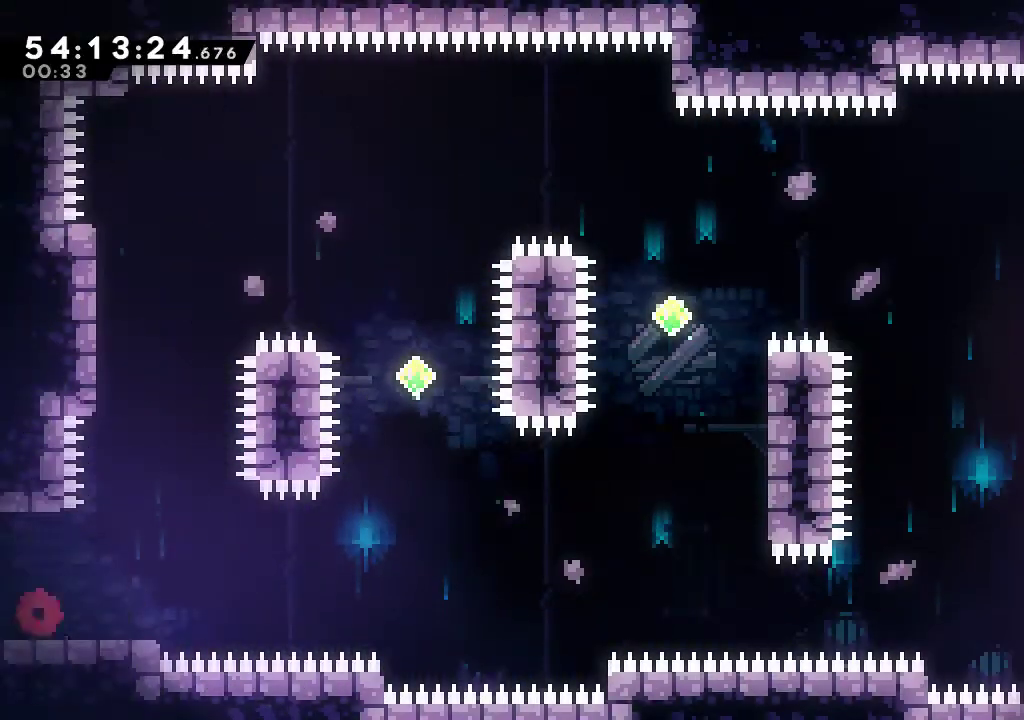
{"buttons": ["A", "R2"], "left_stick": "right", "events": [[100, "X", "down"], [100, "left_stick", "down-right"], [200, "X", "up"], [266, "A", "down"], [300, "left_stick", "right"]]}
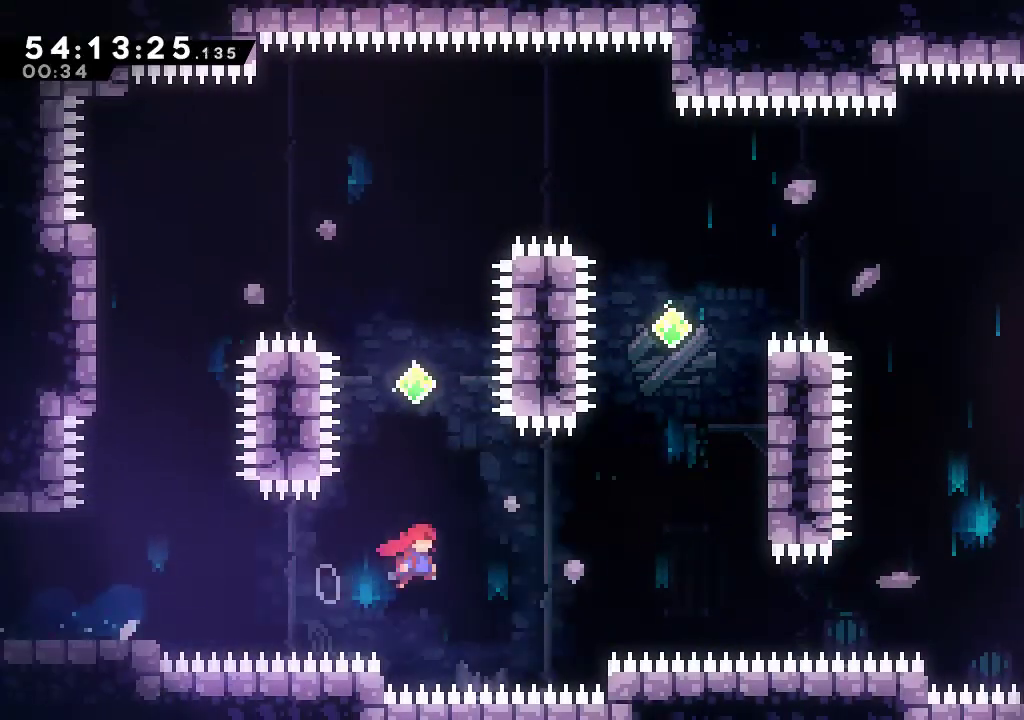
{"buttons": ["A", "R2"], "left_stick": "center", "events": [[66, "A", "up"], [100, "left_stick", "up-right"], [166, "X", "down"], [466, "X", "up"], [466, "left_stick", "center"], [500, "A", "down"]]}
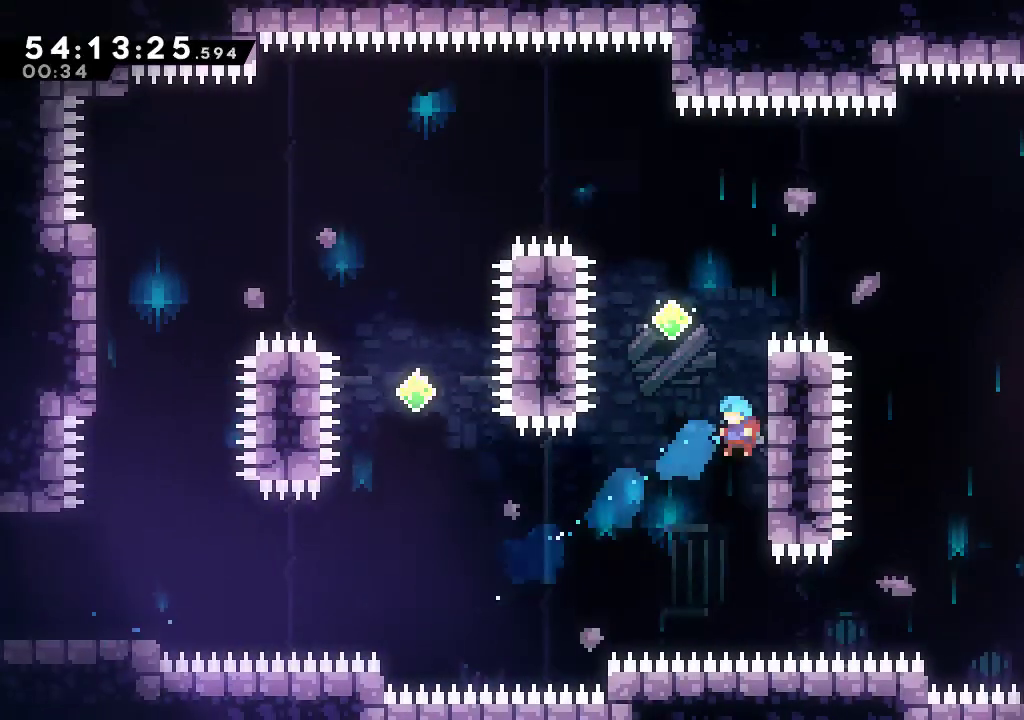
{"buttons": ["X", "R2"], "left_stick": "right", "events": [[33, "left_stick", "left"], [233, "left_stick", "right"], [266, "A", "up"], [333, "X", "down"]]}
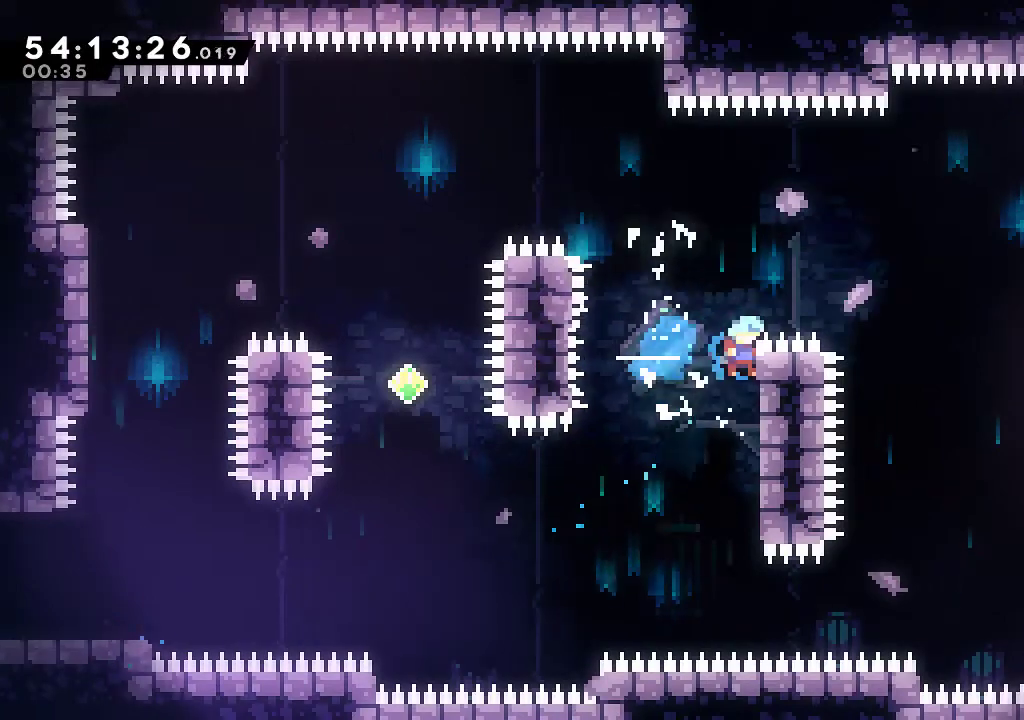
{"buttons": ["R2"], "left_stick": "center", "events": [[300, "X", "up"], [333, "left_stick", "center"]]}
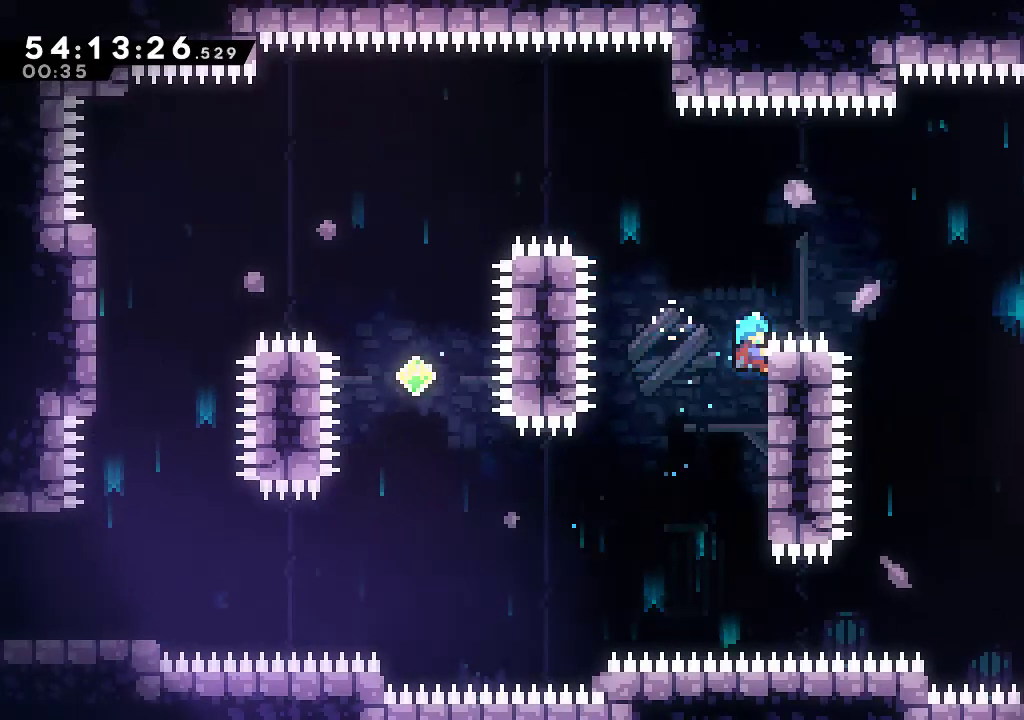
{"buttons": ["R2"], "left_stick": "center", "events": [[233, "left_stick", "down"], [266, "A", "down"], [333, "left_stick", "center"], [400, "A", "up"]]}
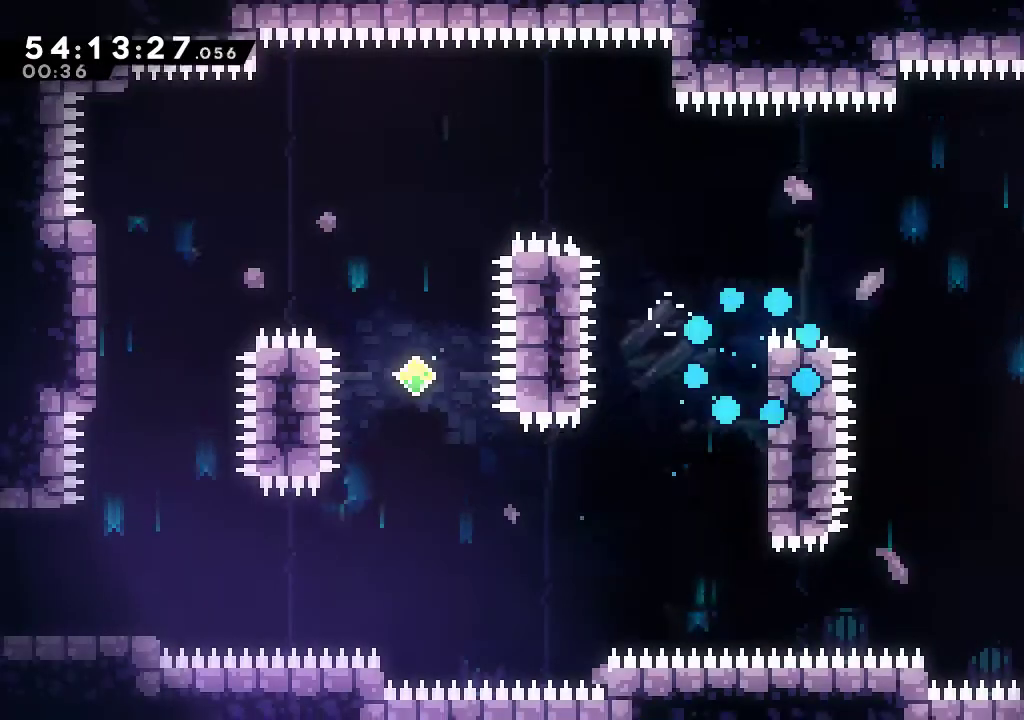
{"buttons": ["R2"], "left_stick": "center", "events": []}
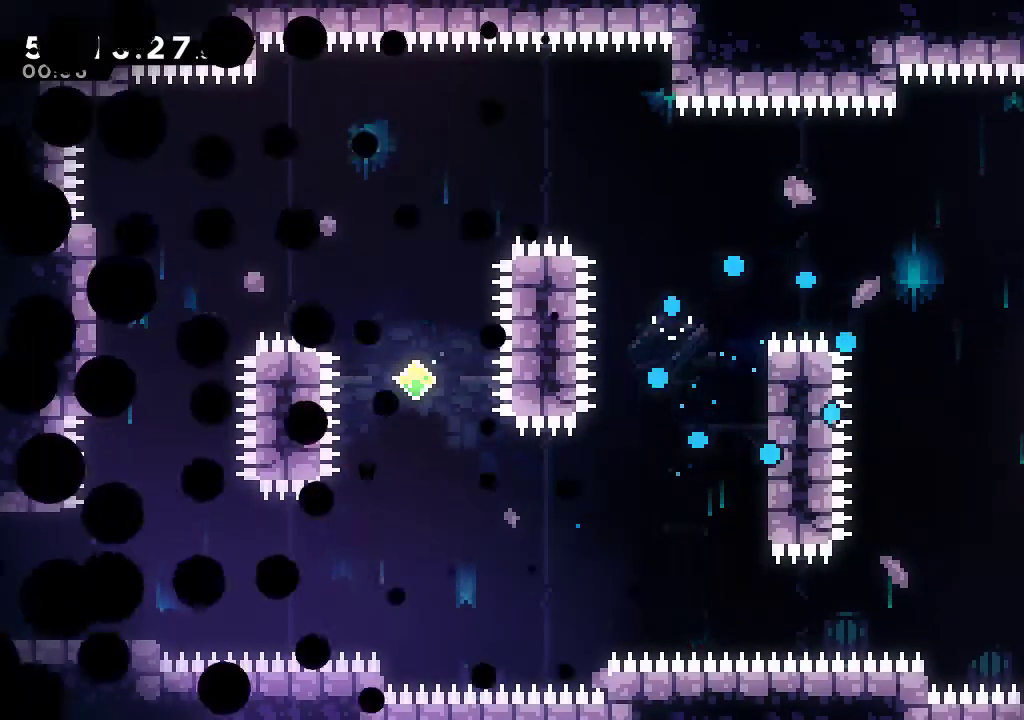
{"buttons": ["R2"], "left_stick": "center", "events": []}
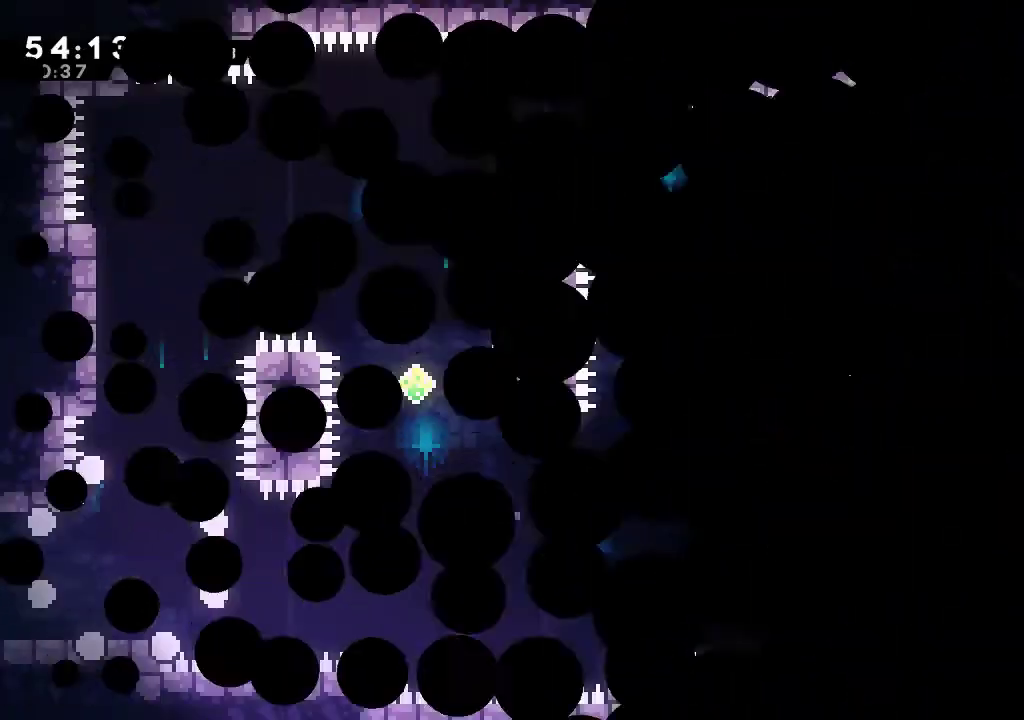
{"buttons": ["R2"], "left_stick": "center", "events": []}
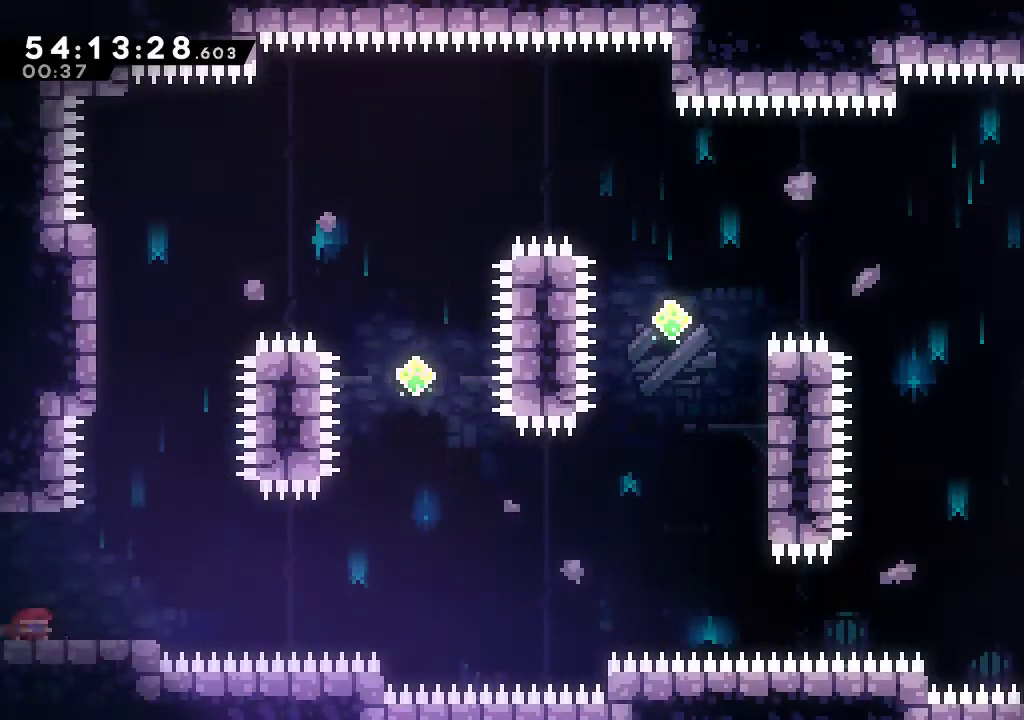
{"buttons": ["A", "R2"], "left_stick": "right", "events": [[33, "X", "down"], [66, "left_stick", "down-right"], [133, "X", "up"], [266, "A", "down"], [333, "left_stick", "right"]]}
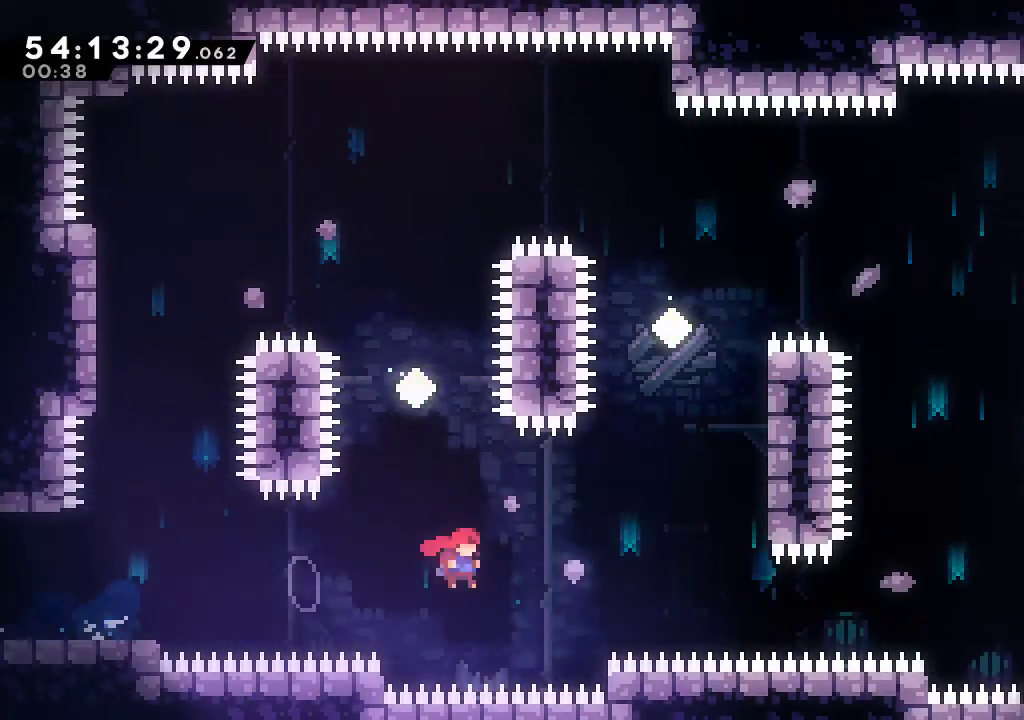
{"buttons": ["R2"], "left_stick": "up-right", "events": [[66, "A", "up"], [100, "left_stick", "up-right"], [133, "X", "down"], [433, "X", "up"]]}
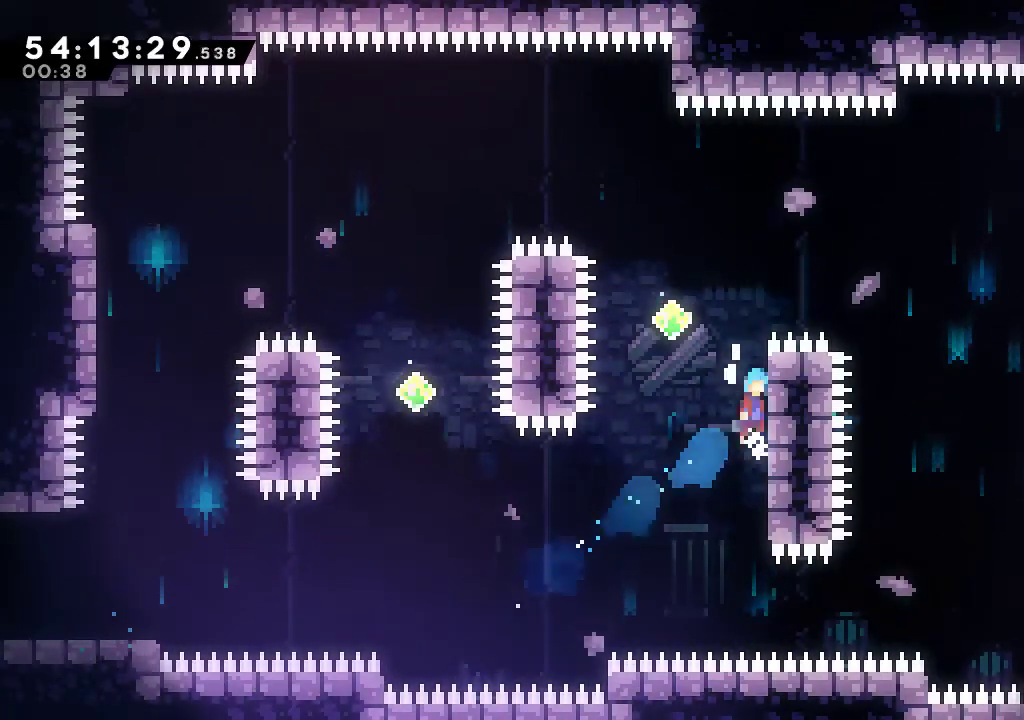
{"buttons": ["R2"], "left_stick": "right", "events": [[33, "A", "down"], [66, "left_stick", "center"], [200, "left_stick", "left"], [300, "A", "up"], [333, "left_stick", "right"], [366, "X", "down"], [500, "X", "up"]]}
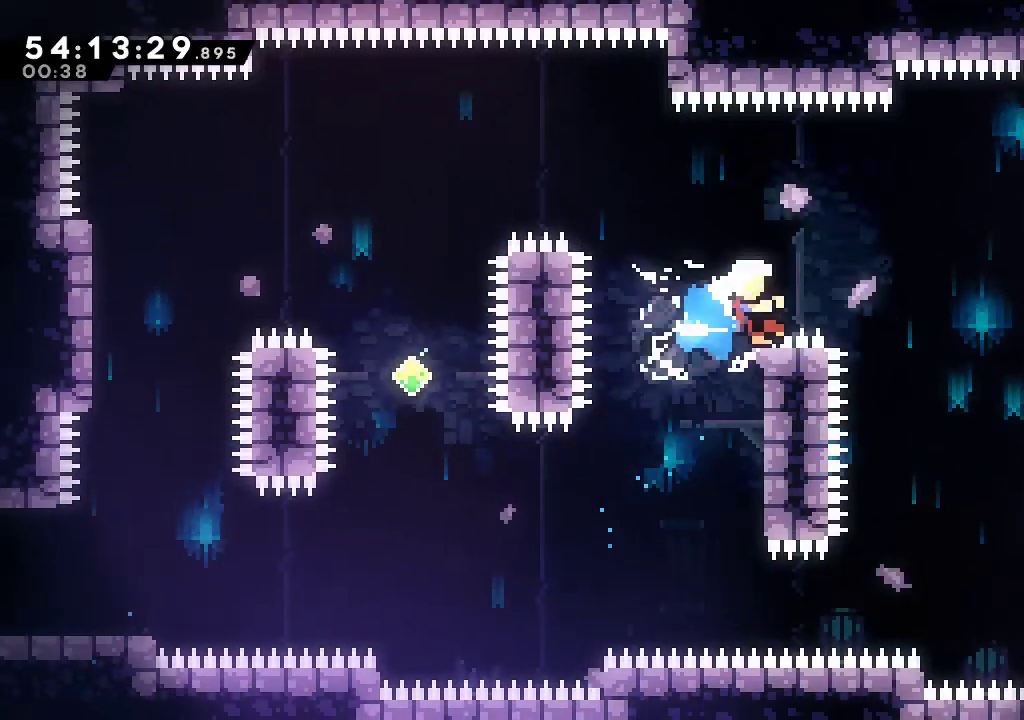
{"buttons": ["R2"], "left_stick": "down-right", "events": [[233, "R2", "up"], [300, "left_stick", "down-right"], [500, "R2", "down"]]}
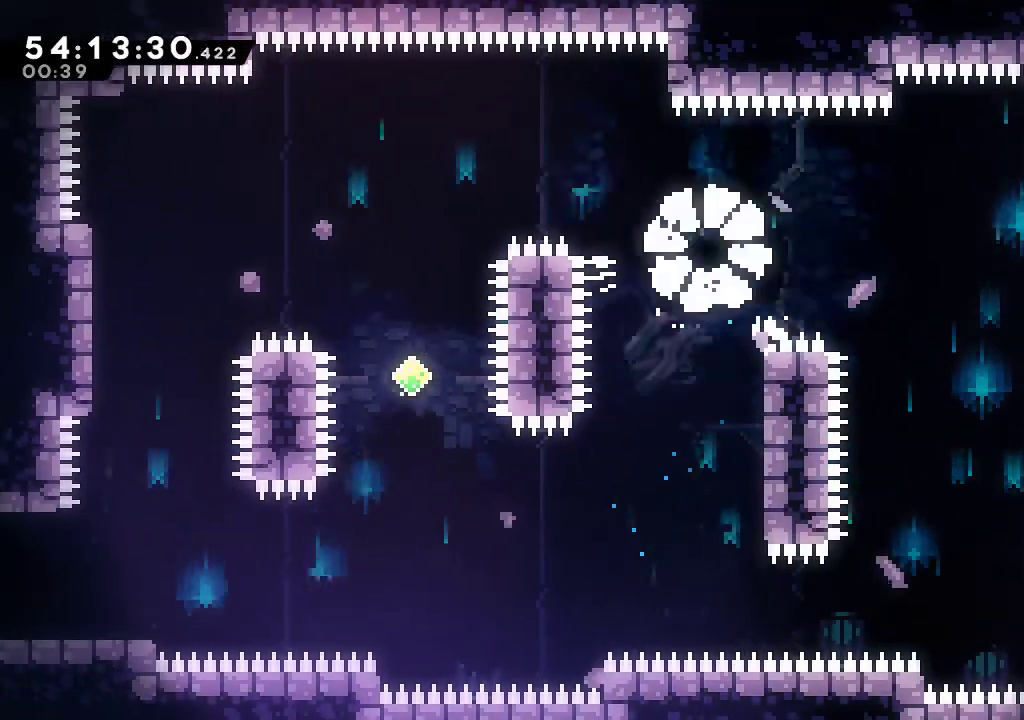
{"buttons": ["R2"], "left_stick": "center", "events": [[33, "left_stick", "center"]]}
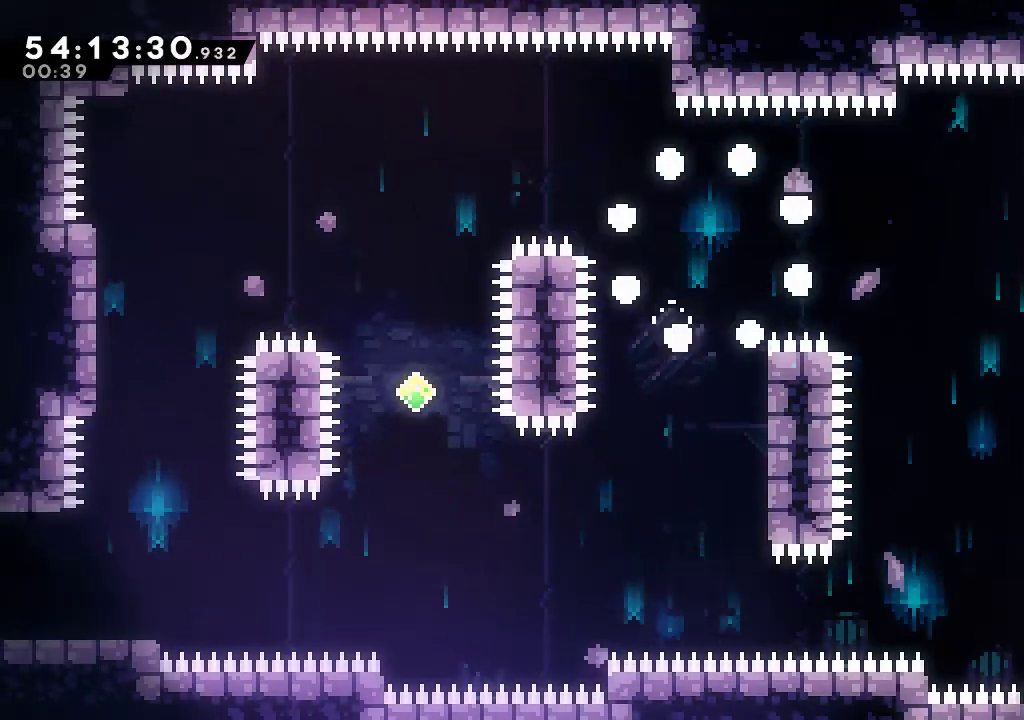
{"buttons": ["R2"], "left_stick": "center", "events": []}
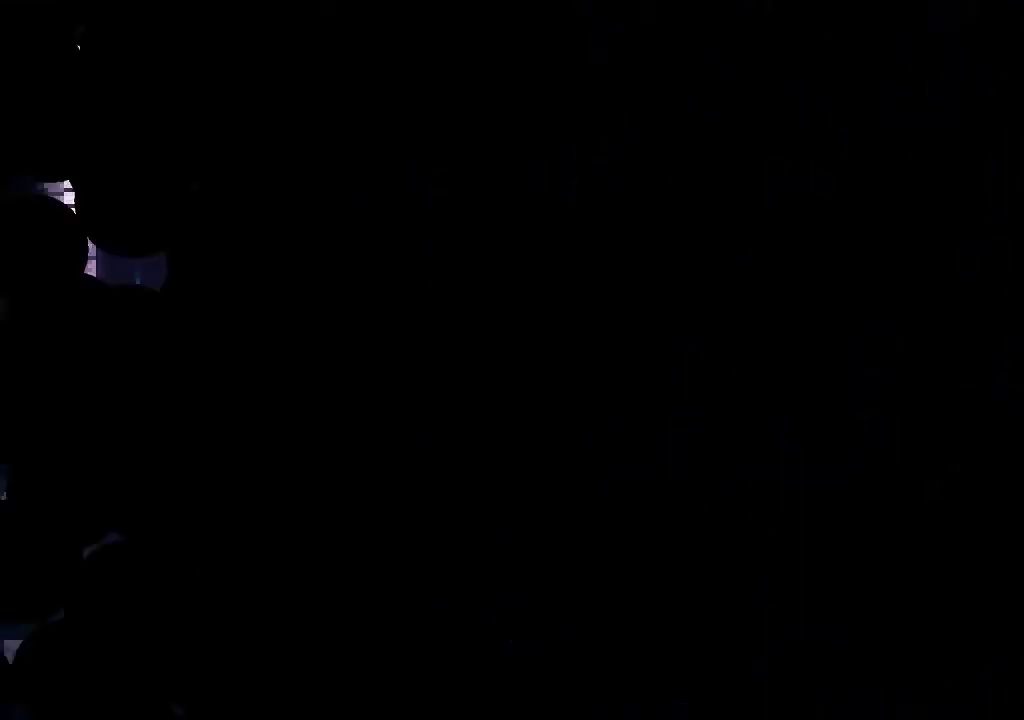
{"buttons": ["R2"], "left_stick": "center", "events": []}
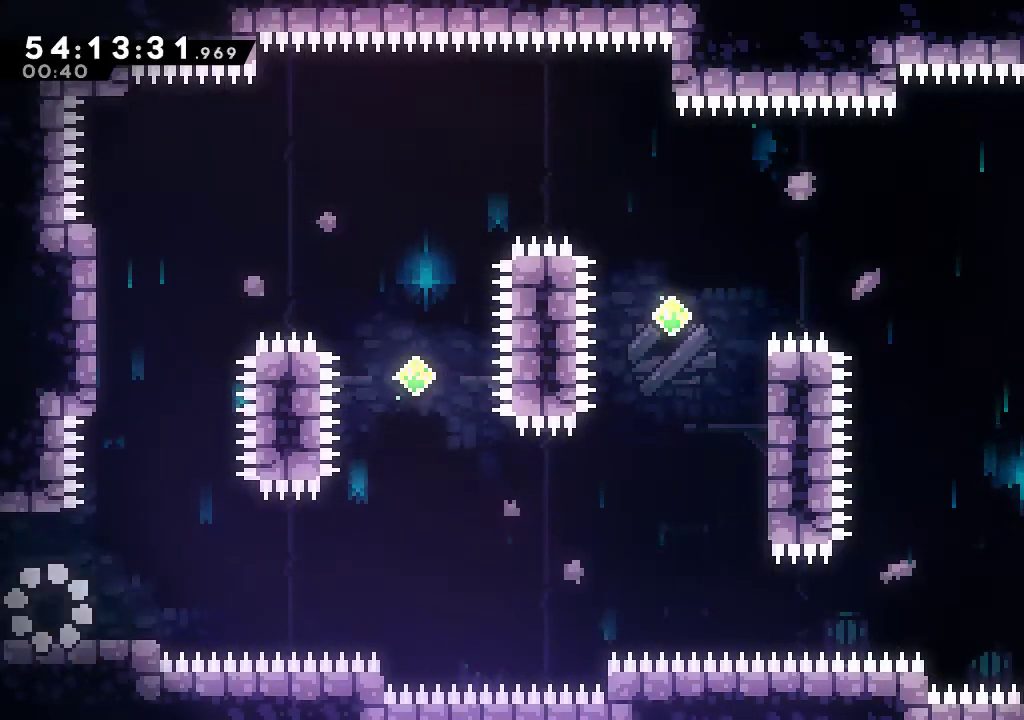
{"buttons": ["A", "R2"], "left_stick": "right", "events": [[166, "X", "down"], [200, "left_stick", "down-right"], [266, "X", "up"], [400, "A", "down"], [400, "left_stick", "right"]]}
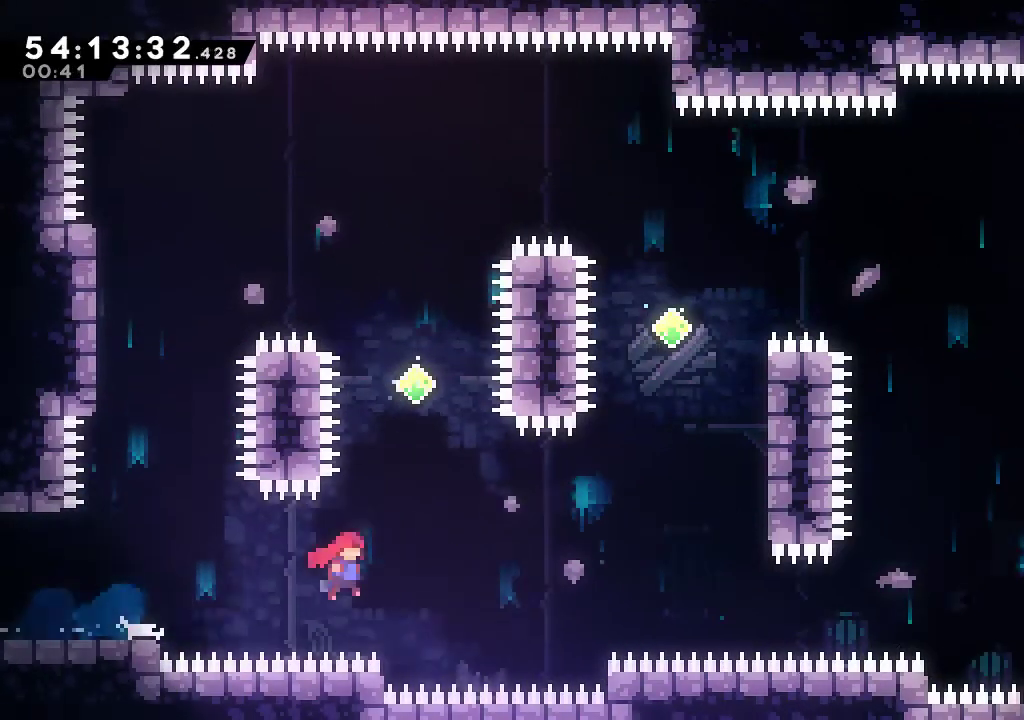
{"buttons": ["R2"], "left_stick": "up-right", "events": [[133, "A", "up"], [233, "left_stick", "up-right"], [266, "X", "down"], [500, "X", "up"]]}
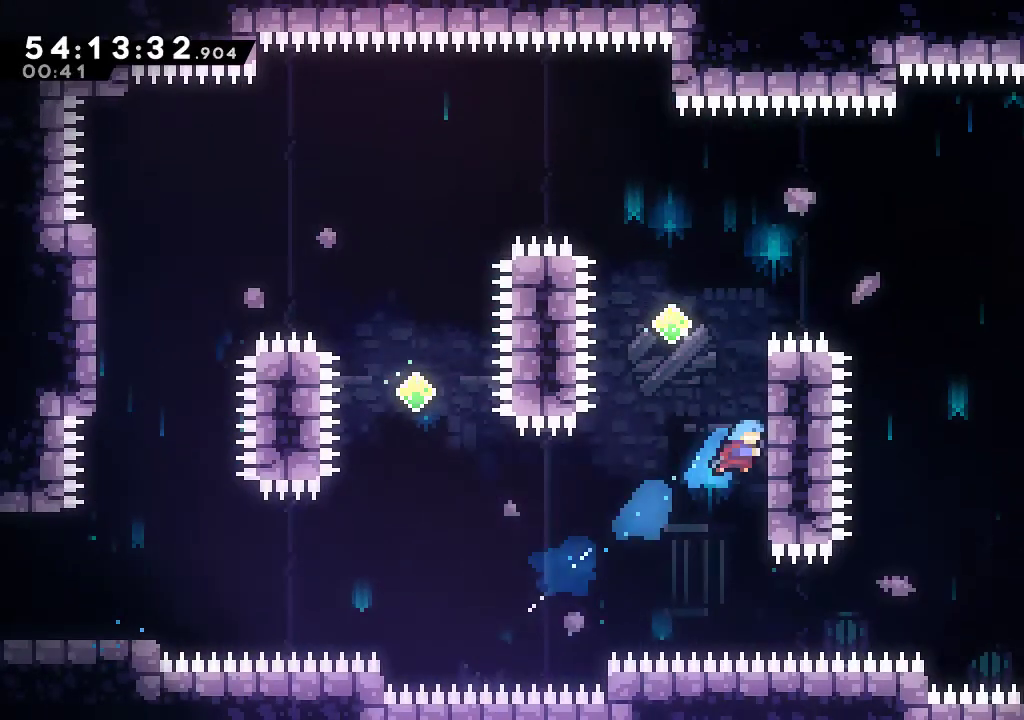
{"buttons": ["R2"], "left_stick": "center", "events": [[100, "A", "down"], [233, "A", "up"], [266, "left_stick", "center"], [300, "A", "down"], [366, "left_stick", "left"], [466, "A", "up"], [466, "left_stick", "center"]]}
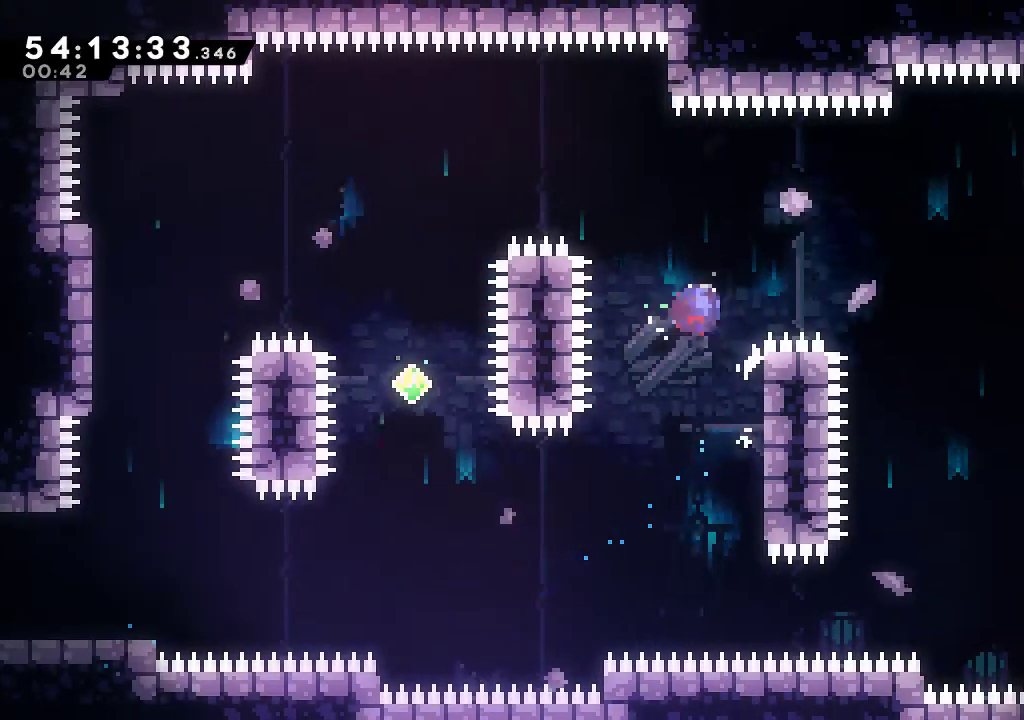
{"buttons": [], "left_stick": "down-right", "events": [[33, "X", "down"], [33, "left_stick", "right"], [200, "X", "up"], [366, "R2", "up"], [466, "left_stick", "down-right"]]}
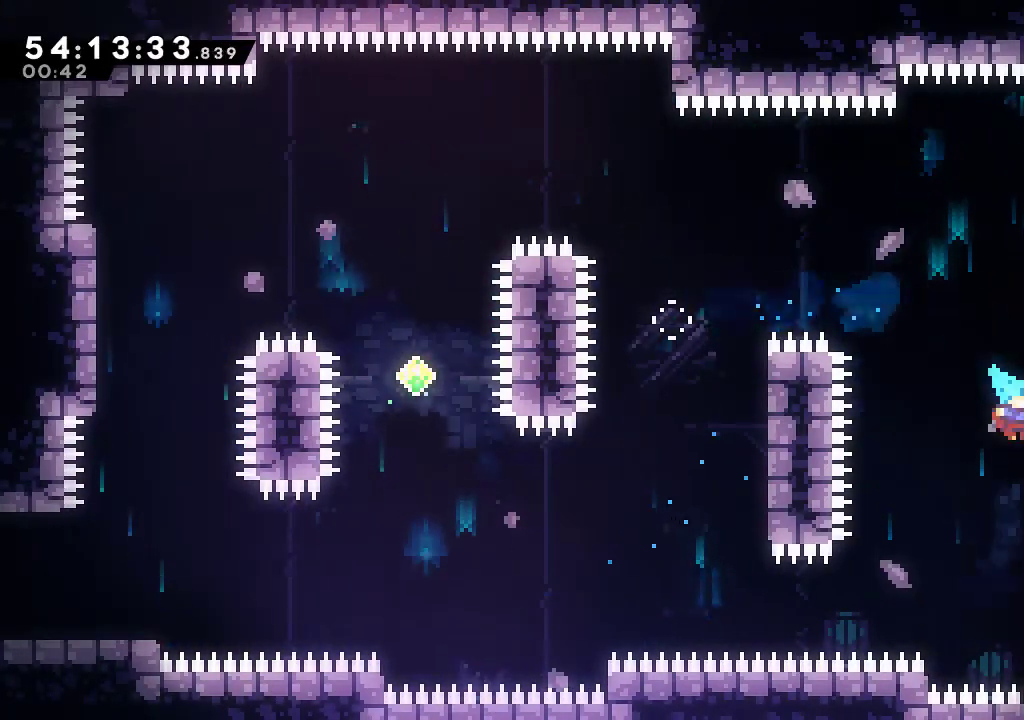
{"buttons": [], "left_stick": "center", "events": [[300, "left_stick", "center"]]}
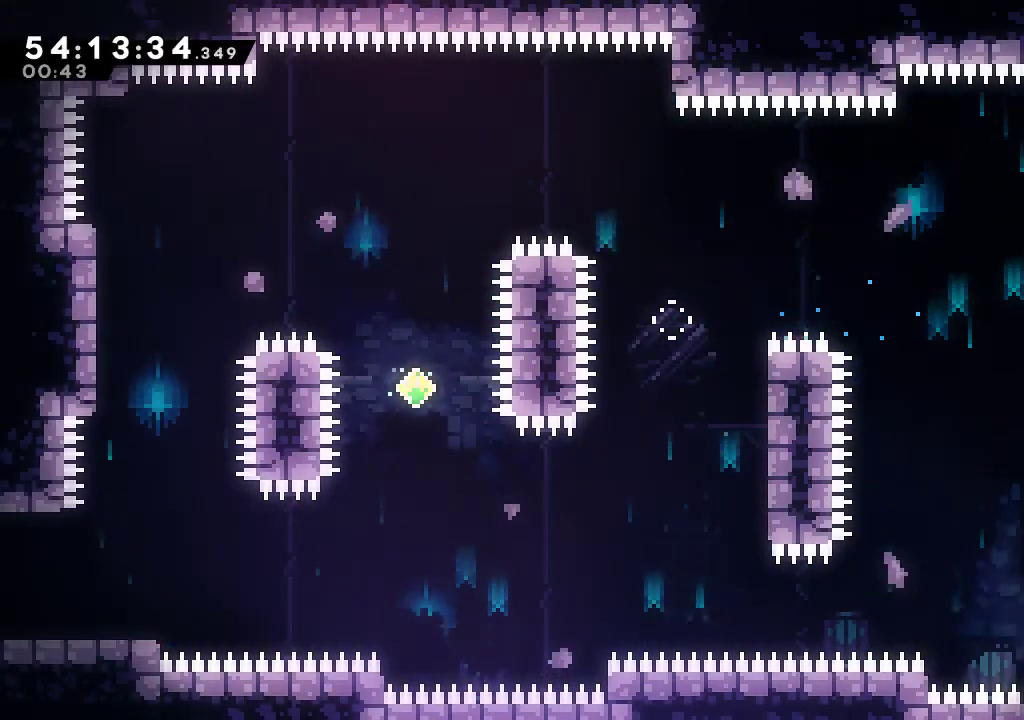
{"buttons": [], "left_stick": "center", "events": [[200, "left_stick", "right"], [366, "left_stick", "center"]]}
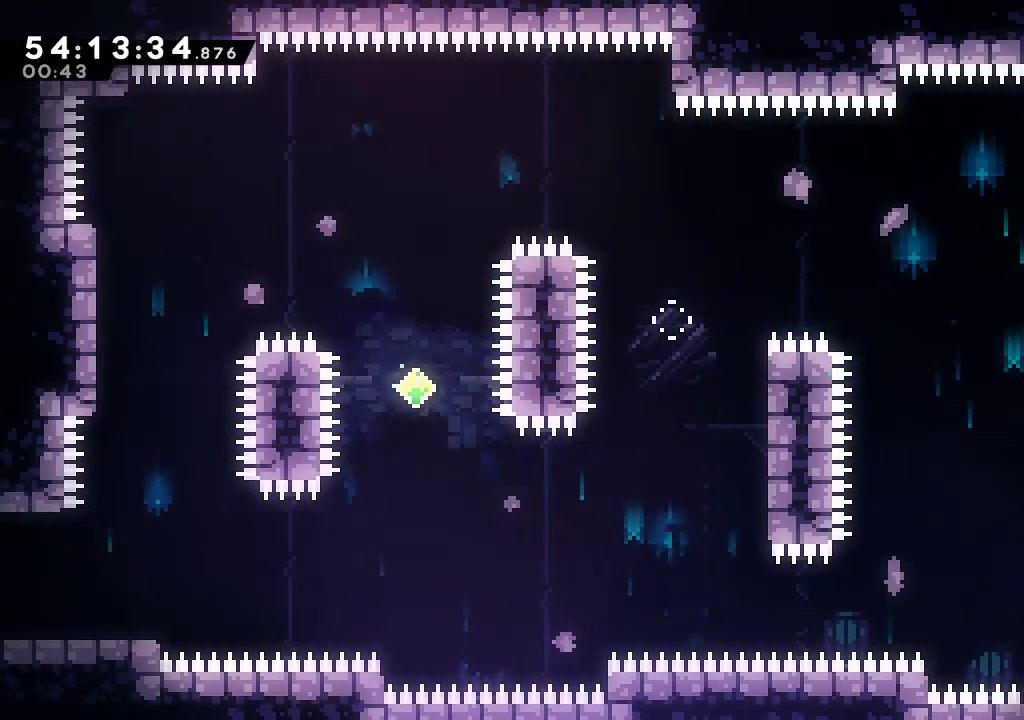
{"buttons": [], "left_stick": "center", "events": []}
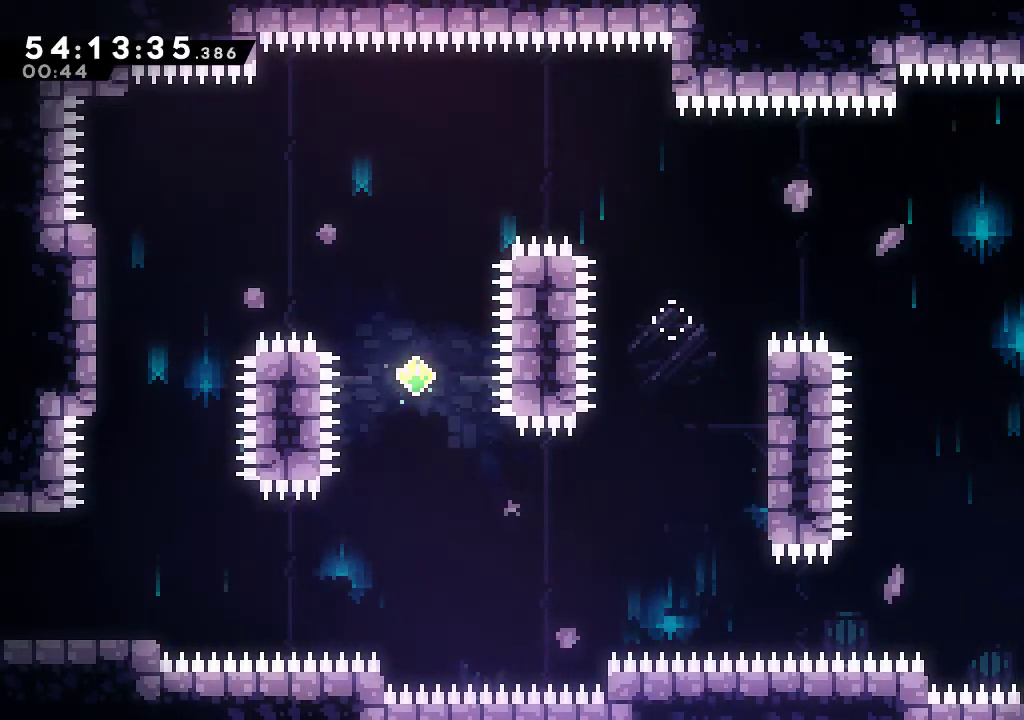
{"buttons": [], "left_stick": "down", "events": [[166, "left_stick", "down"], [266, "left_stick", "center"], [466, "left_stick", "down"]]}
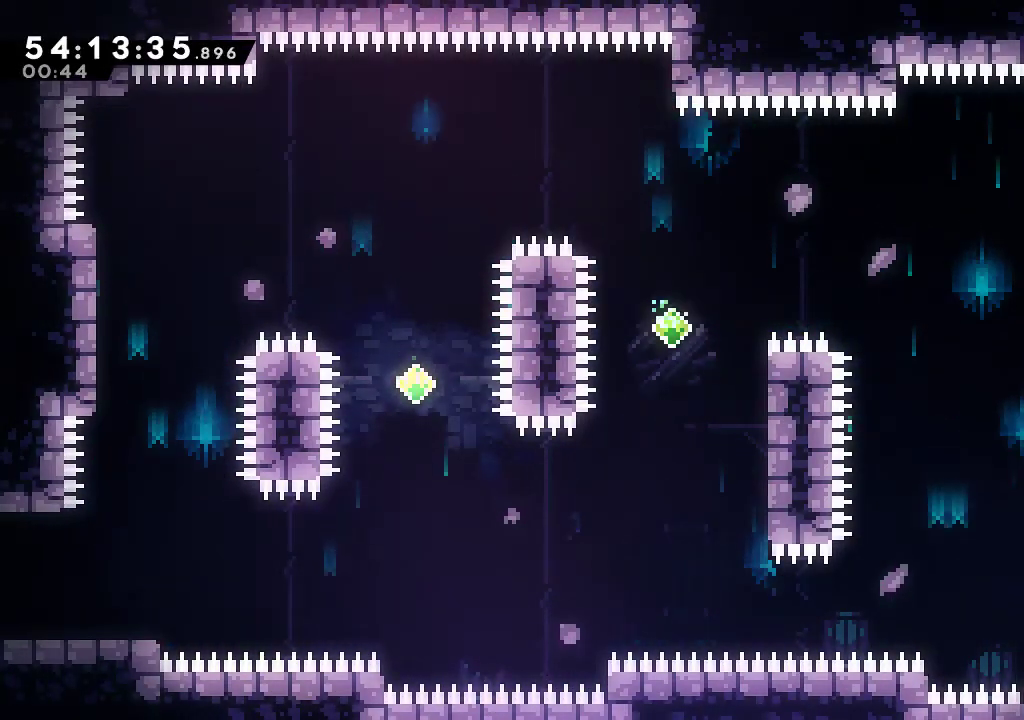
{"buttons": ["A", "R2"], "left_stick": "down-right", "events": [[100, "R2", "down"], [100, "X", "down"], [166, "X", "up"], [166, "left_stick", "down-right"], [266, "A", "down"]]}
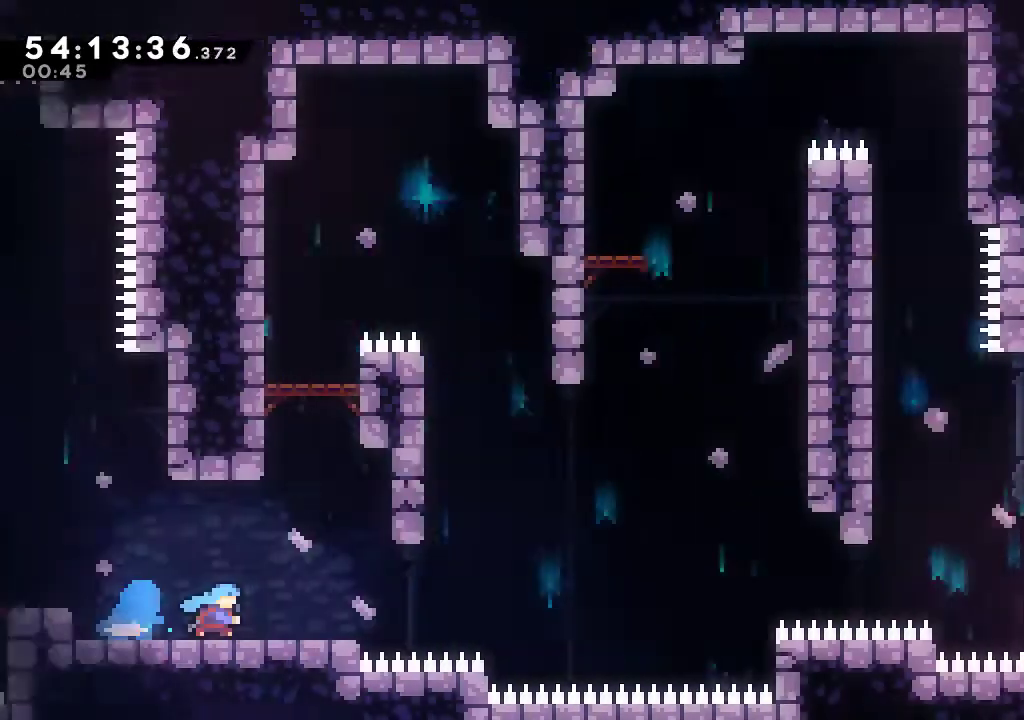
{"buttons": ["R2"], "left_stick": "left", "events": [[300, "A", "up"], [366, "left_stick", "center"], [433, "left_stick", "left"]]}
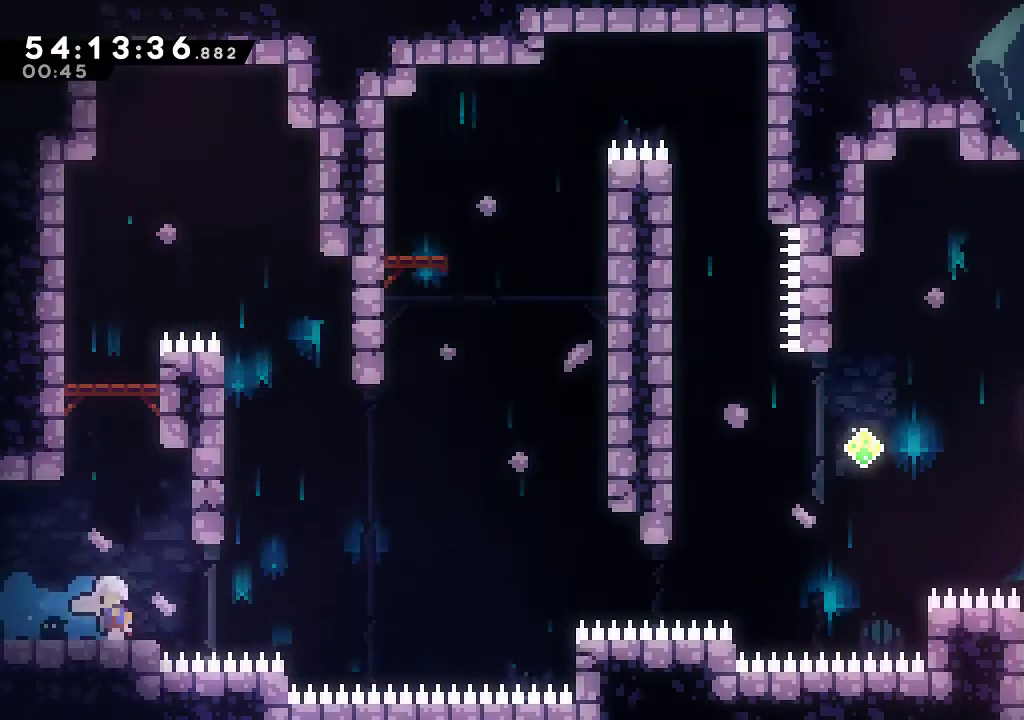
{"buttons": ["R2"], "left_stick": "left", "events": [[266, "left_stick", "center"], [500, "left_stick", "left"]]}
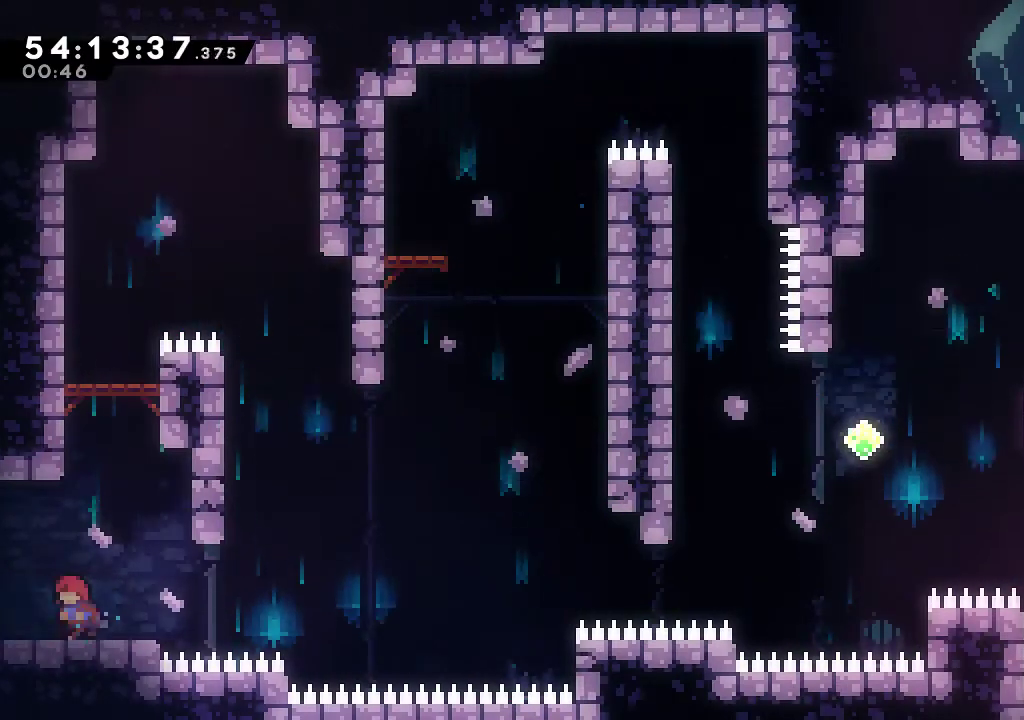
{"buttons": [], "left_stick": "center", "events": [[100, "left_stick", "center"], [133, "R2", "up"]]}